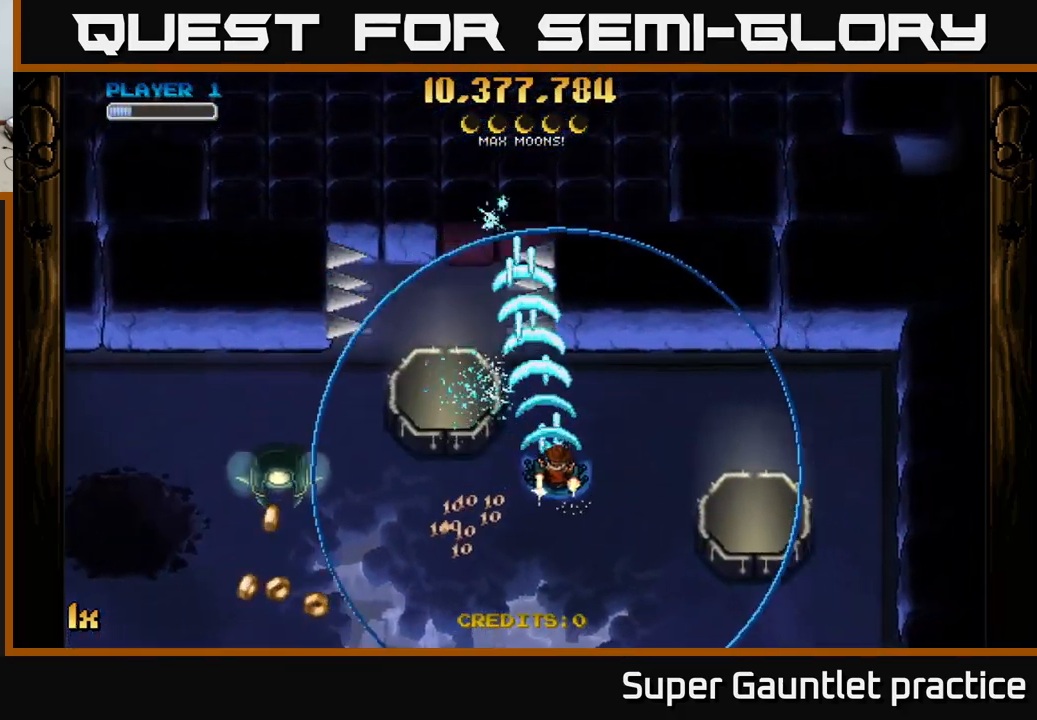
Gameplay with a controller (Xbox layout); each line is a JSON object with the inputs held at the frame after it. "events" lists button and stick changes between this image and that frame as [ms after this image, input, new state], when the widget could be followed in between. Not read: right_stick.
{"buttons": ["A"], "left_stick": "down-right", "events": []}
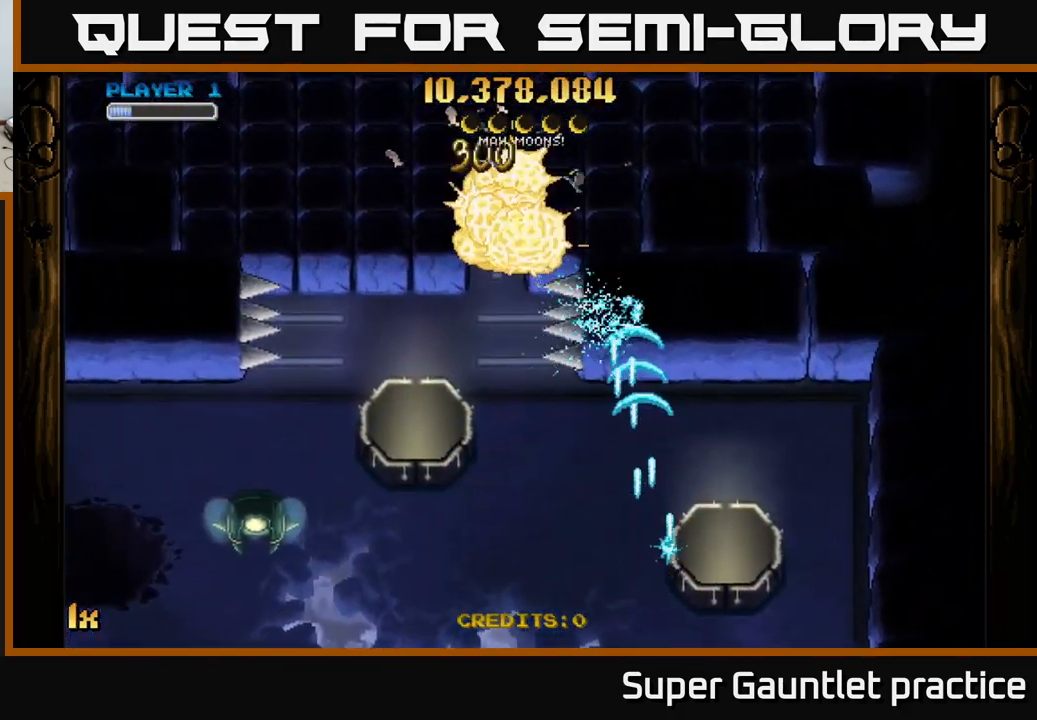
{"buttons": ["A"], "left_stick": "center", "events": [[400, "left_stick", "center"]]}
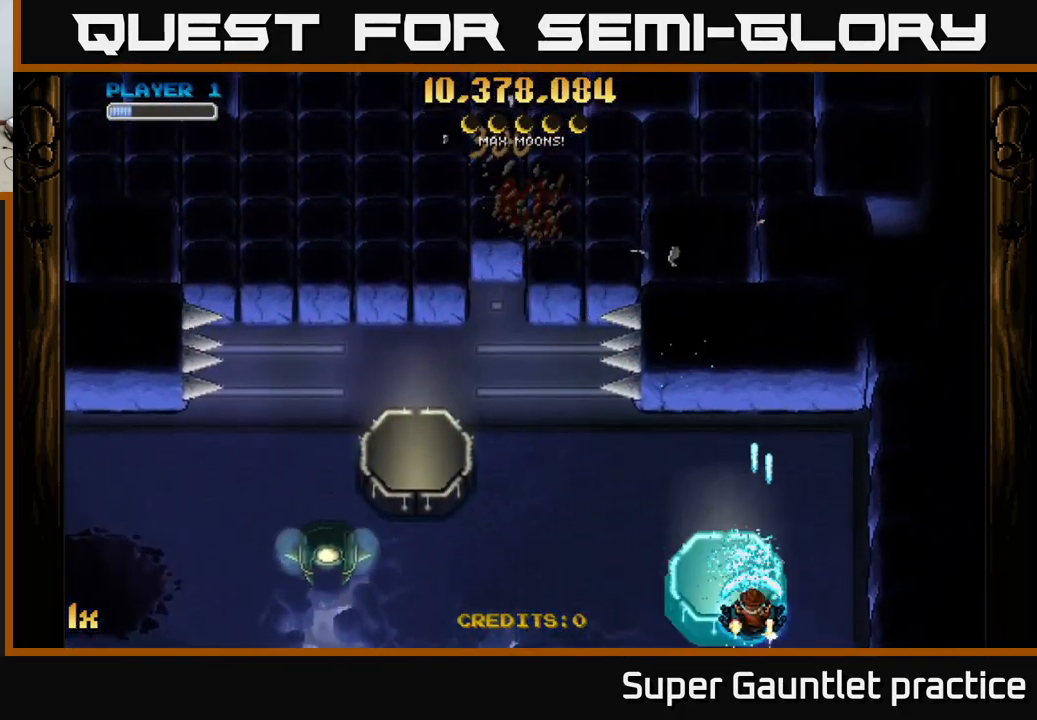
{"buttons": ["A"], "left_stick": "right", "events": [[184, "left_stick", "left"], [200, "X", "down"], [384, "X", "up"], [484, "left_stick", "right"]]}
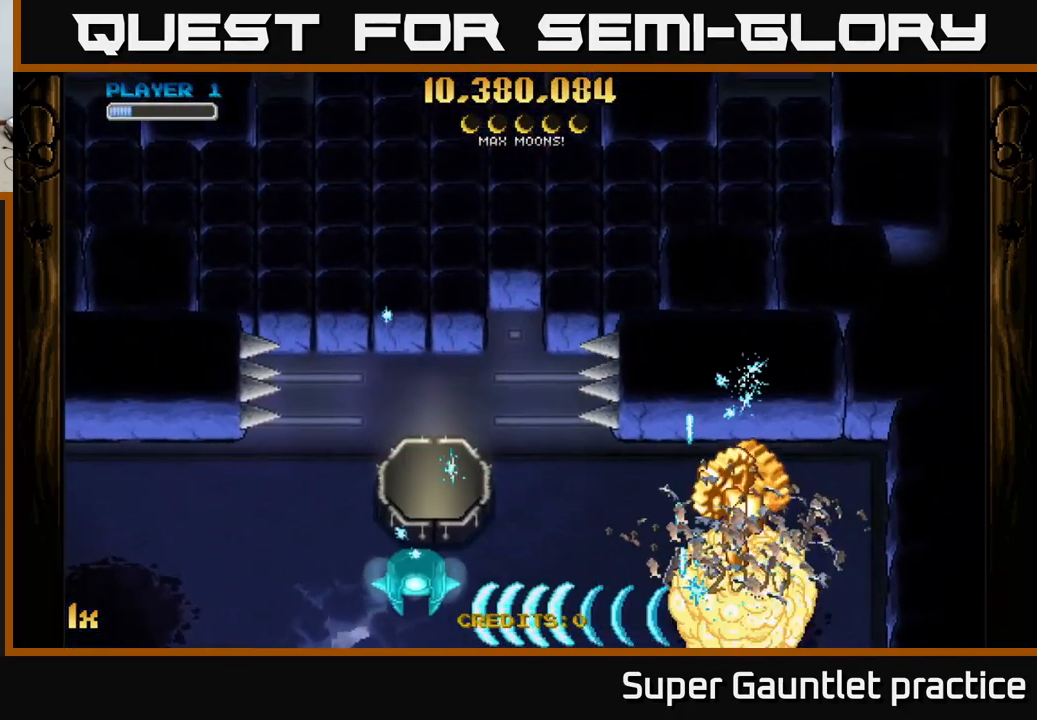
{"buttons": ["A"], "left_stick": "up", "events": [[184, "left_stick", "up-right"], [317, "left_stick", "up"]]}
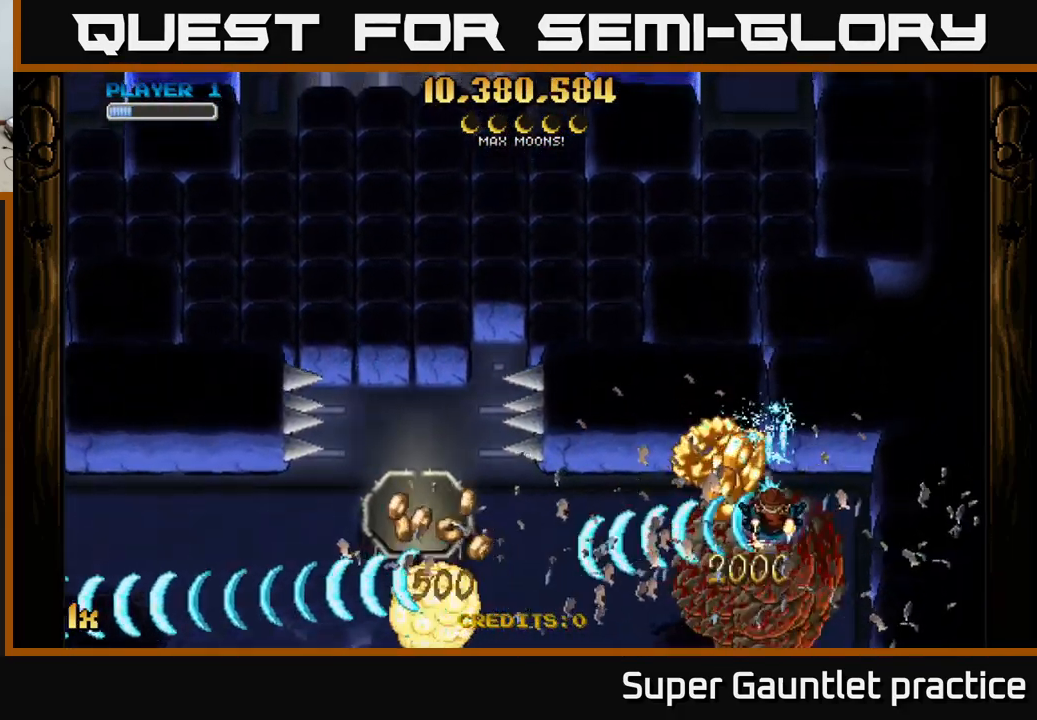
{"buttons": ["A"], "left_stick": "left", "events": [[50, "left_stick", "left"], [100, "left_stick", "down-left"], [334, "left_stick", "left"]]}
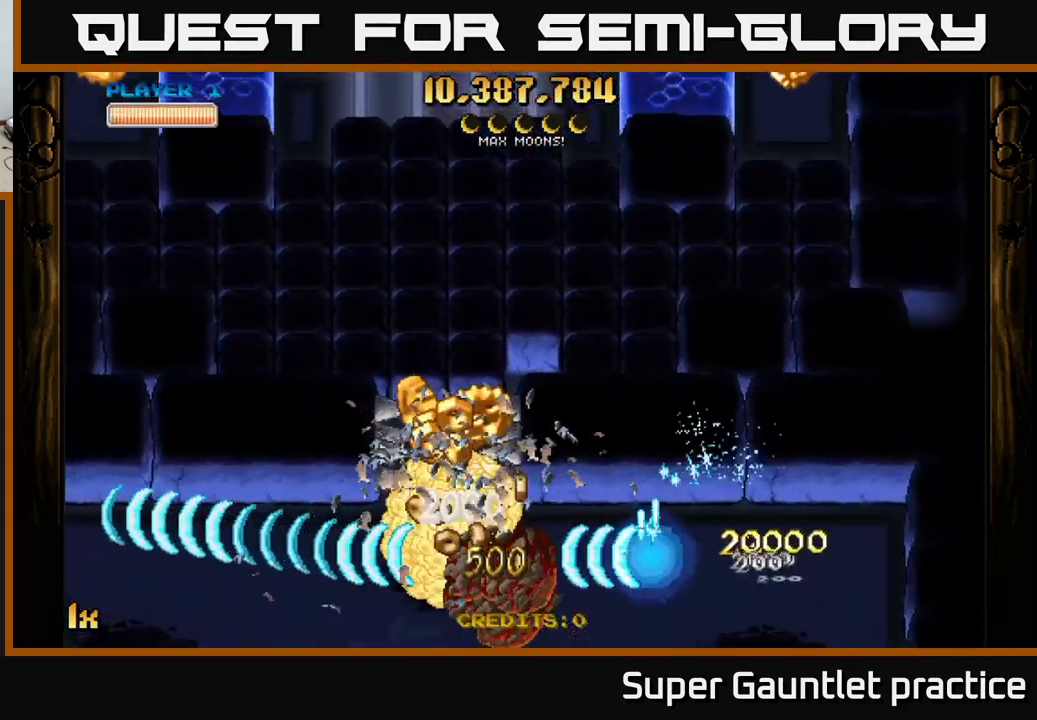
{"buttons": ["A"], "left_stick": "up-left", "events": [[184, "left_stick", "down-left"], [367, "left_stick", "left"], [484, "left_stick", "up-left"]]}
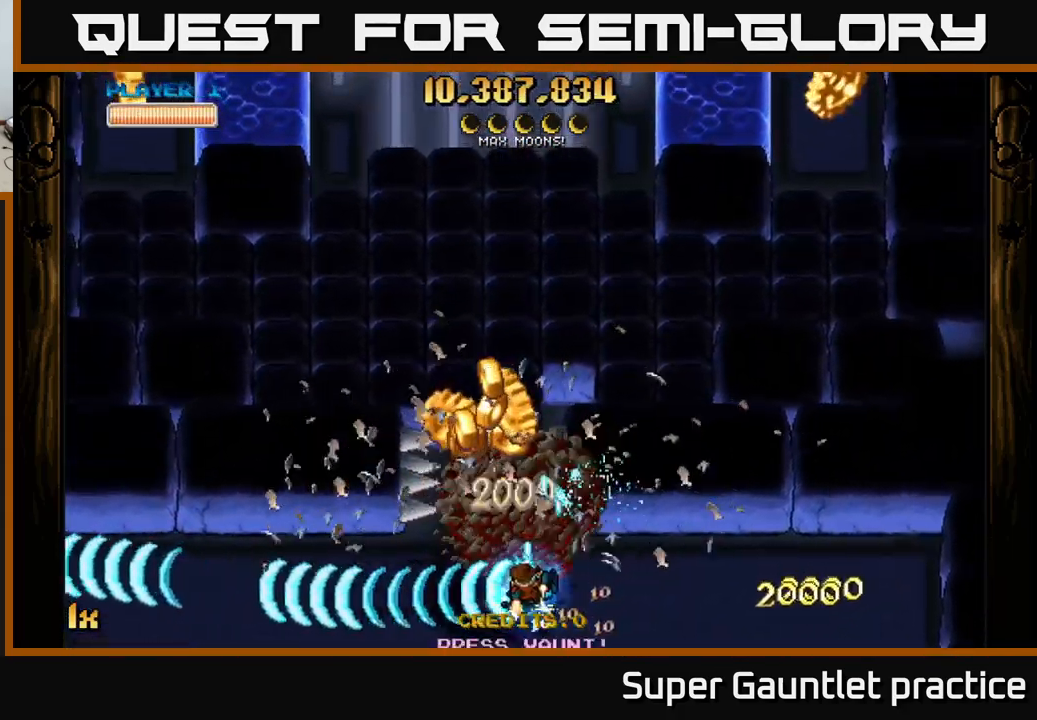
{"buttons": ["A"], "left_stick": "up-left", "events": [[17, "X", "down"], [67, "L1", "down"], [100, "left_stick", "up"], [150, "X", "up"], [184, "L1", "up"], [351, "left_stick", "up-left"]]}
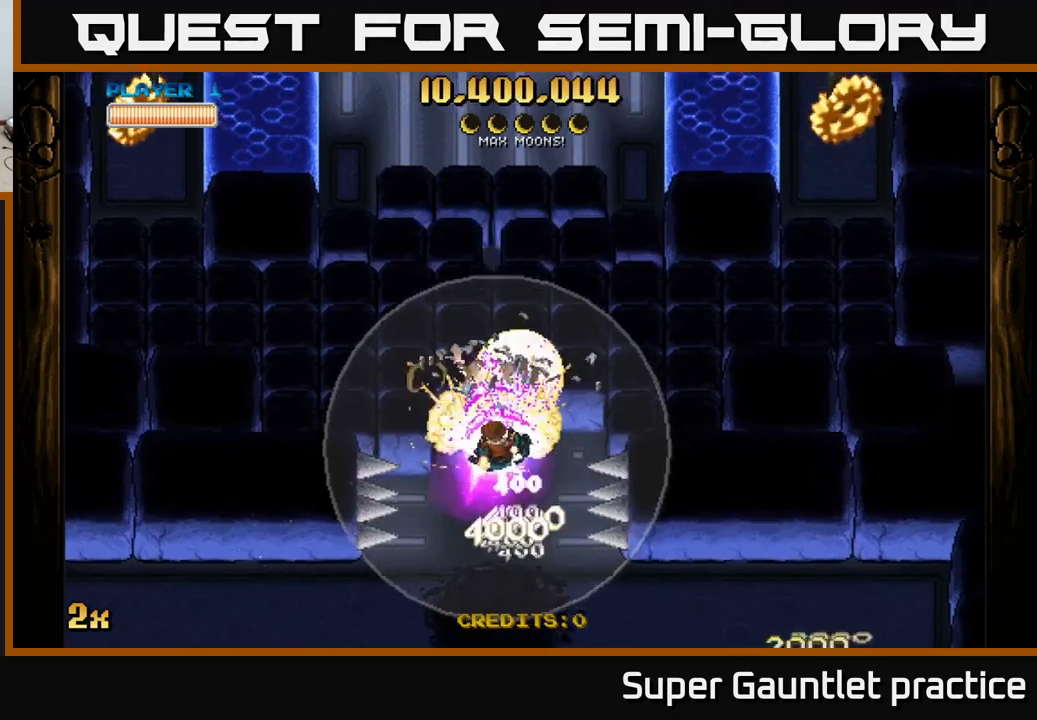
{"buttons": ["A", "X"], "left_stick": "left", "events": [[383, "X", "down"], [450, "left_stick", "left"]]}
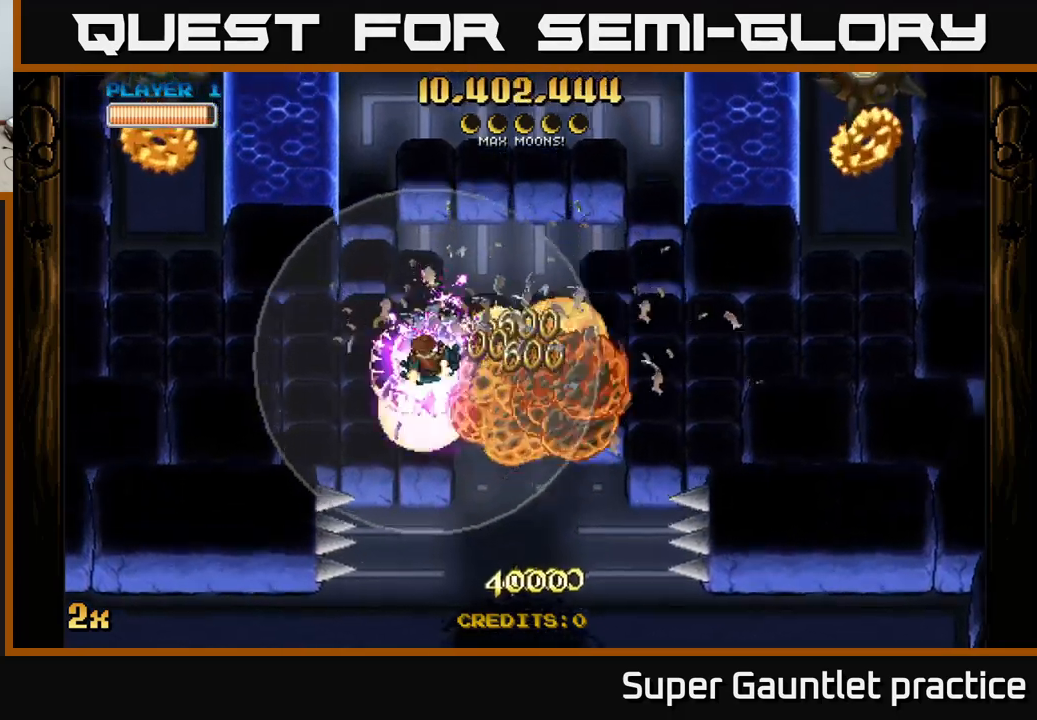
{"buttons": ["A"], "left_stick": "left", "events": [[100, "X", "up"]]}
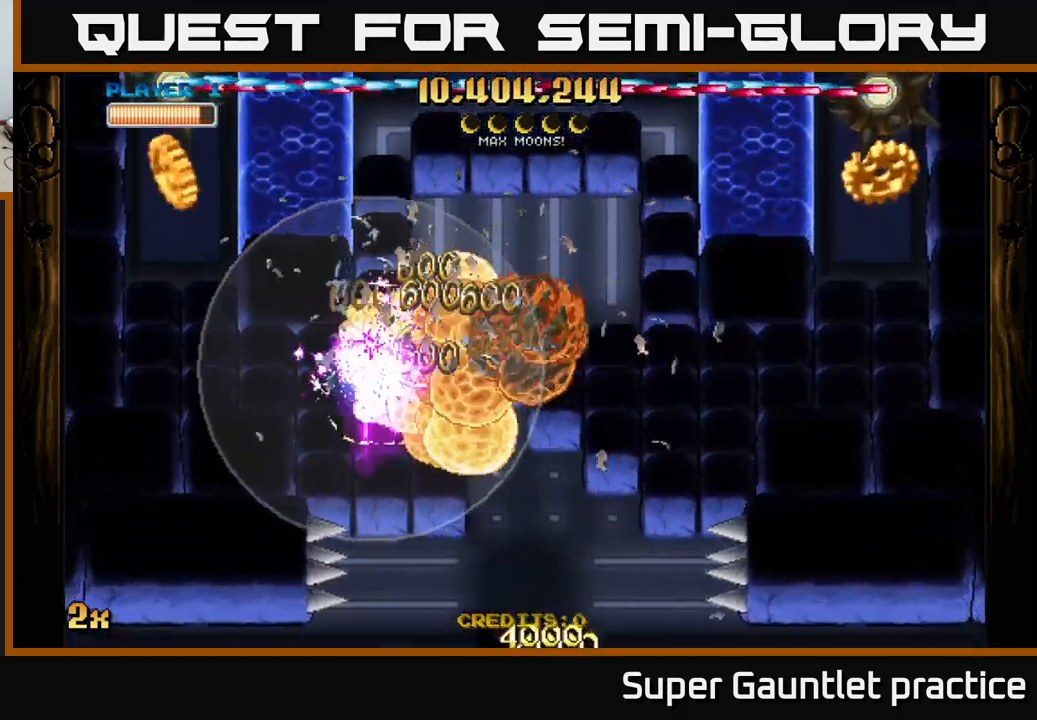
{"buttons": ["A"], "left_stick": "down-left", "events": [[67, "left_stick", "down-left"]]}
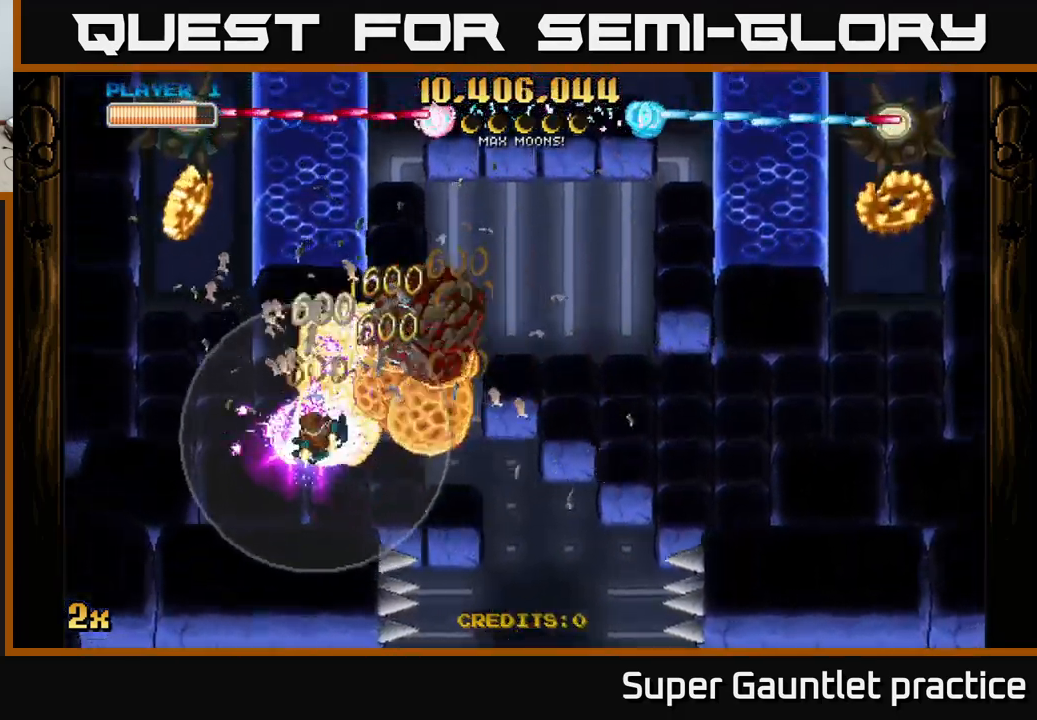
{"buttons": ["A"], "left_stick": "left", "events": [[83, "left_stick", "left"]]}
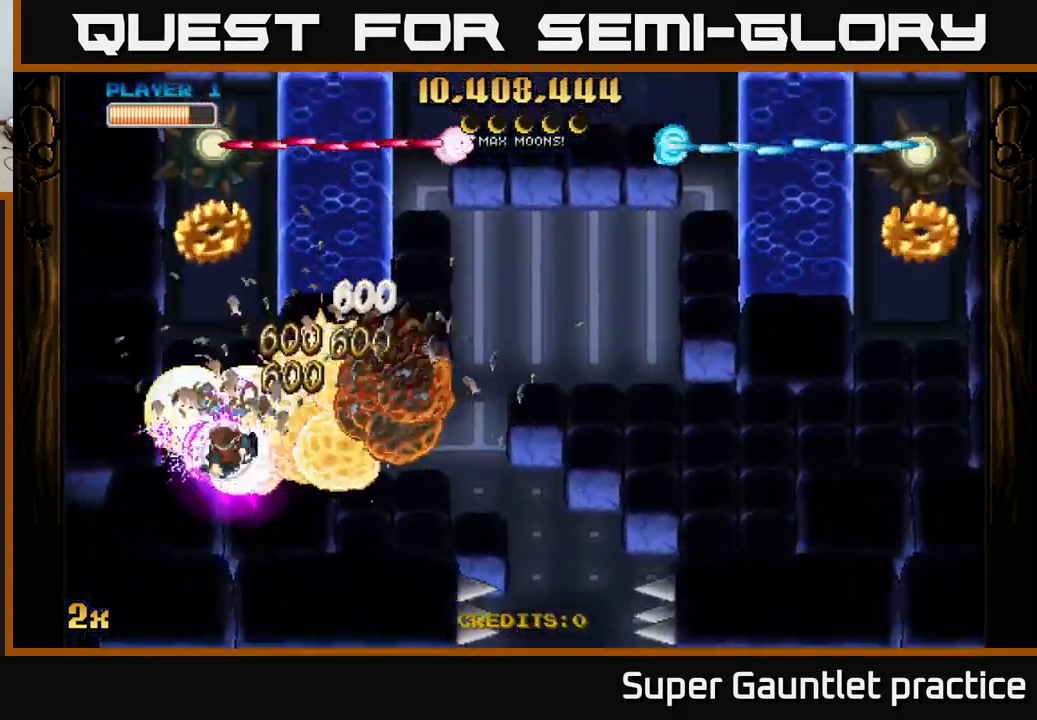
{"buttons": ["A", "X"], "left_stick": "up", "events": [[183, "X", "down"], [183, "left_stick", "up"]]}
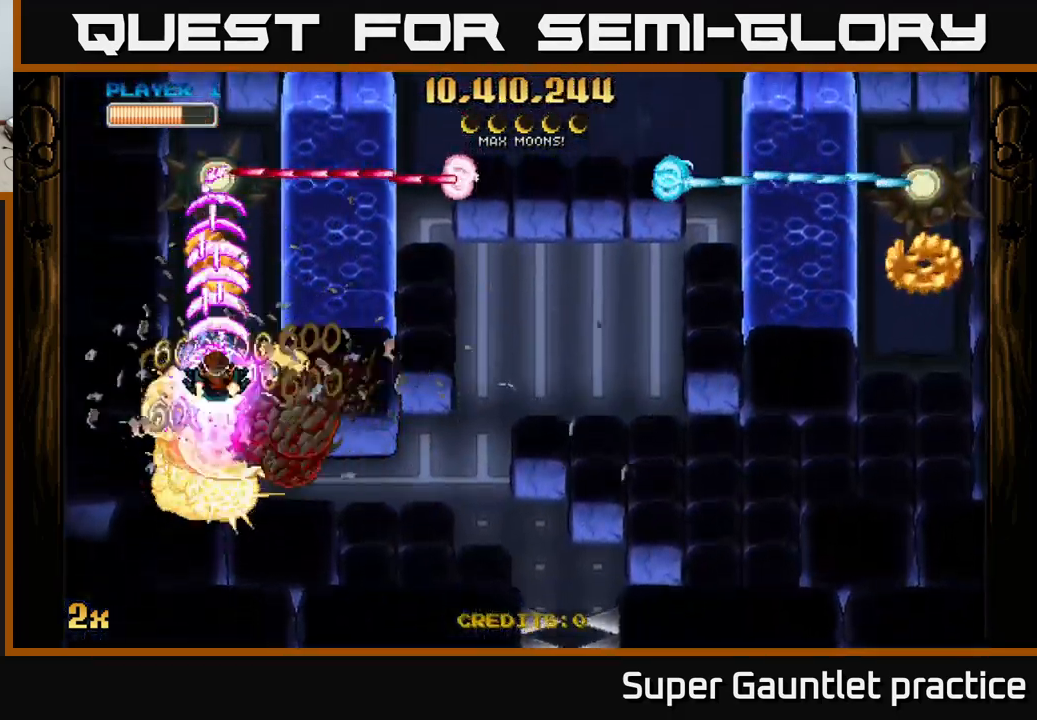
{"buttons": ["A"], "left_stick": "up", "events": [[50, "X", "up"], [167, "left_stick", "center"], [333, "left_stick", "up"]]}
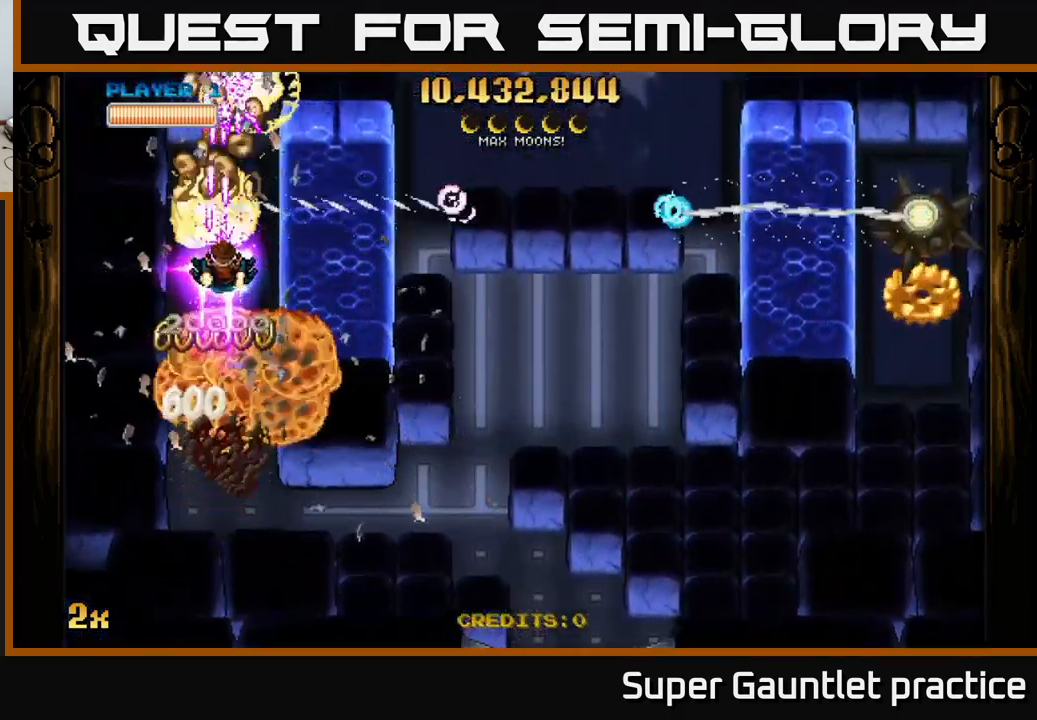
{"buttons": ["A"], "left_stick": "right", "events": [[267, "left_stick", "right"], [317, "X", "down"], [500, "X", "up"]]}
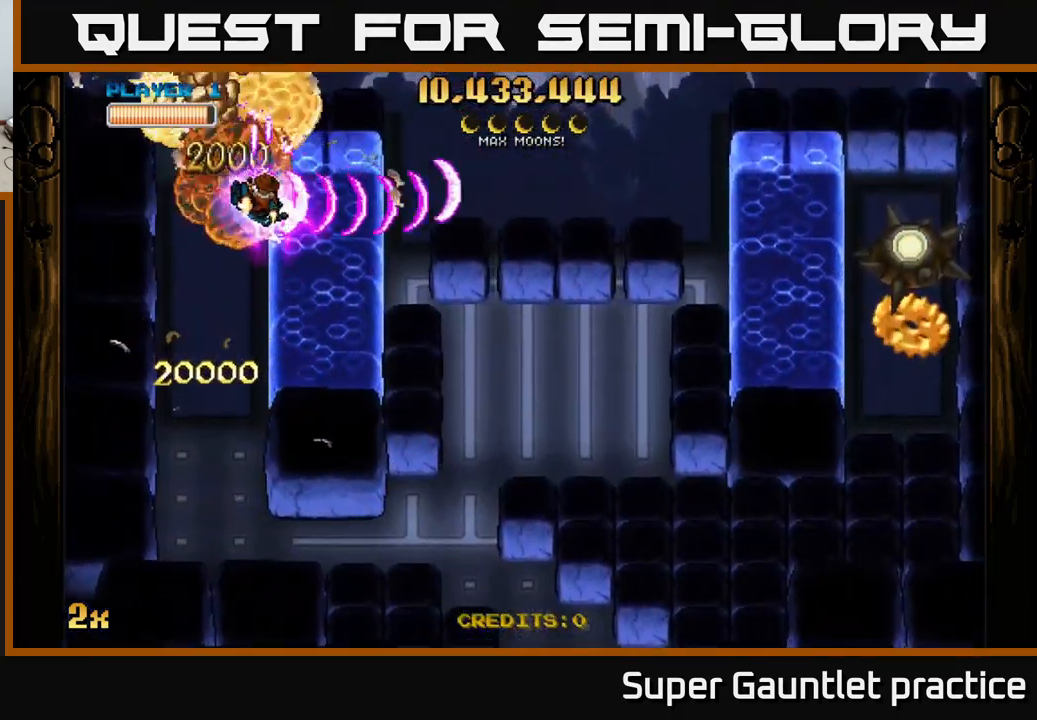
{"buttons": ["A"], "left_stick": "up", "events": [[283, "left_stick", "center"], [417, "left_stick", "up"]]}
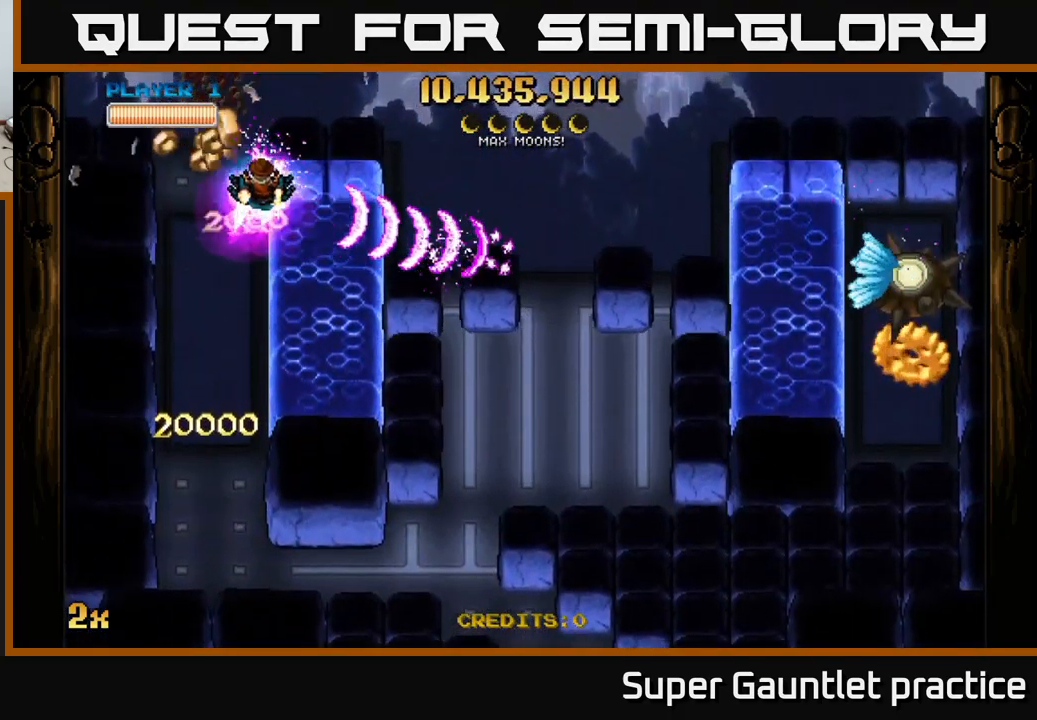
{"buttons": ["A"], "left_stick": "down", "events": [[50, "left_stick", "right"], [133, "left_stick", "center"], [467, "left_stick", "down"]]}
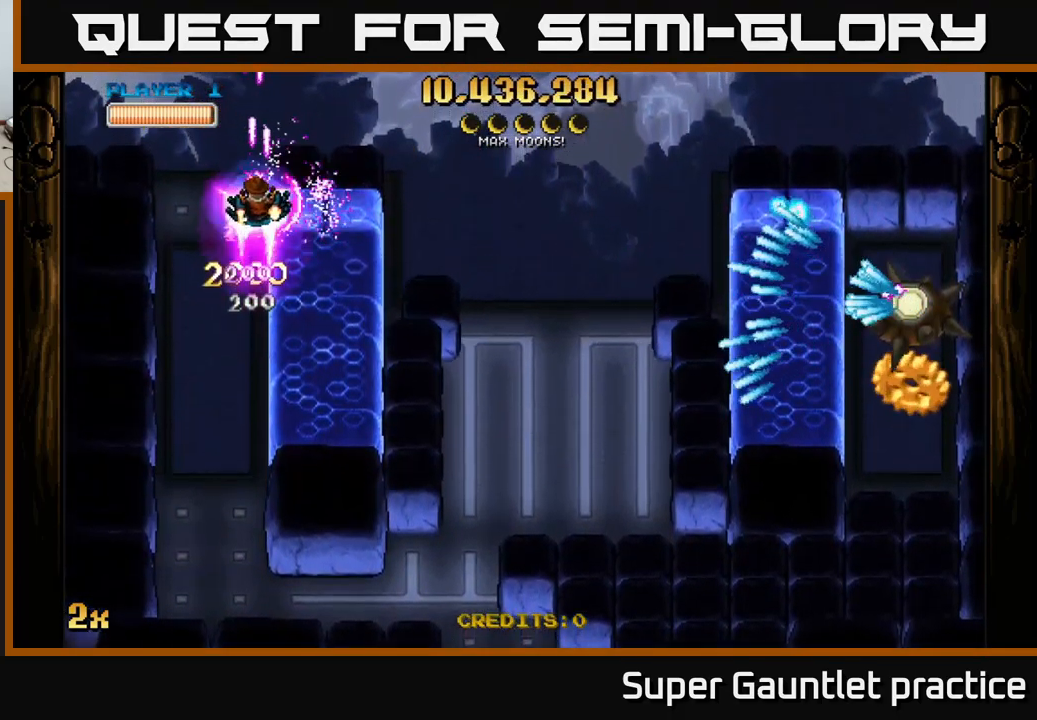
{"buttons": ["A"], "left_stick": "right", "events": [[200, "left_stick", "left"], [283, "left_stick", "up"], [449, "left_stick", "right"]]}
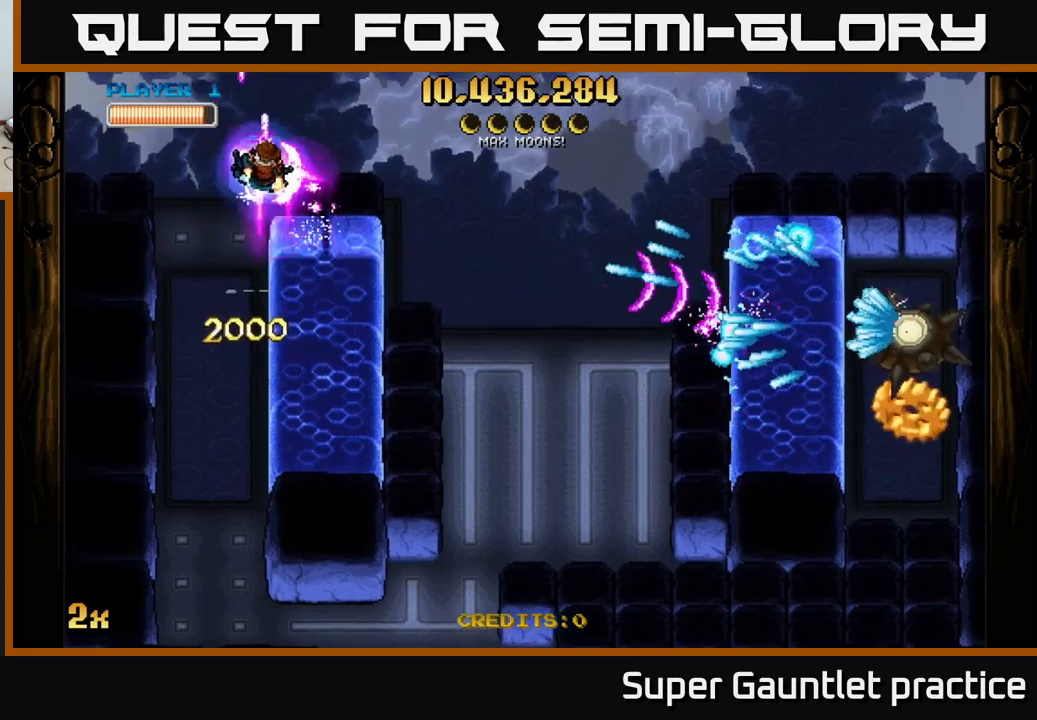
{"buttons": ["A"], "left_stick": "up", "events": [[267, "left_stick", "down-right"], [483, "left_stick", "up"]]}
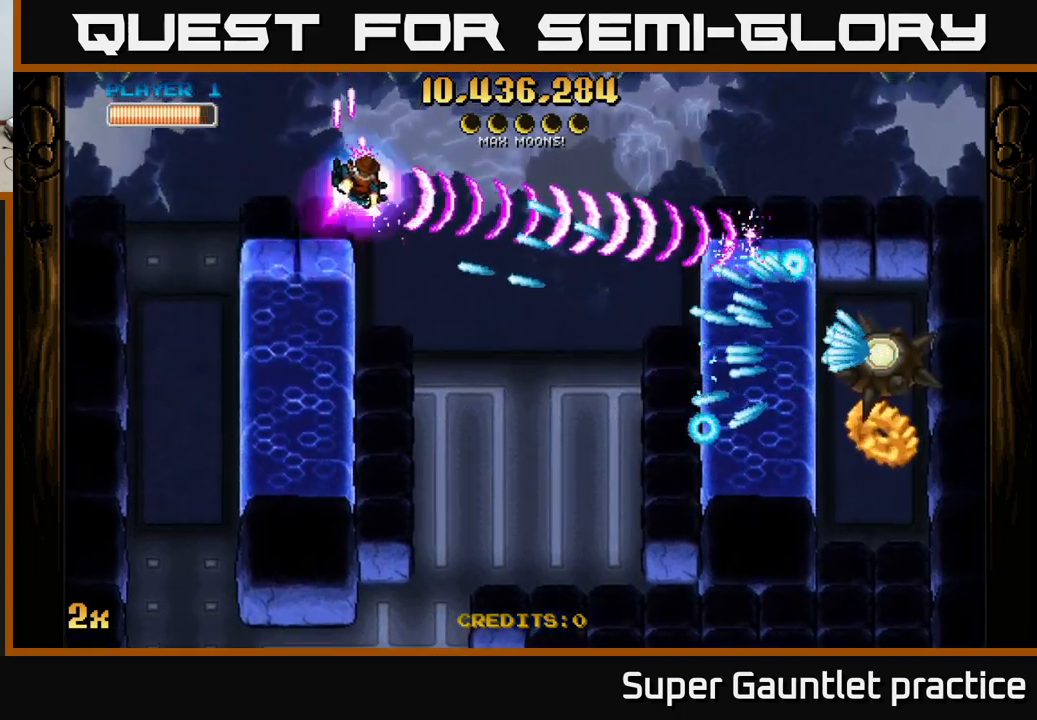
{"buttons": ["A"], "left_stick": "right", "events": [[167, "left_stick", "right"]]}
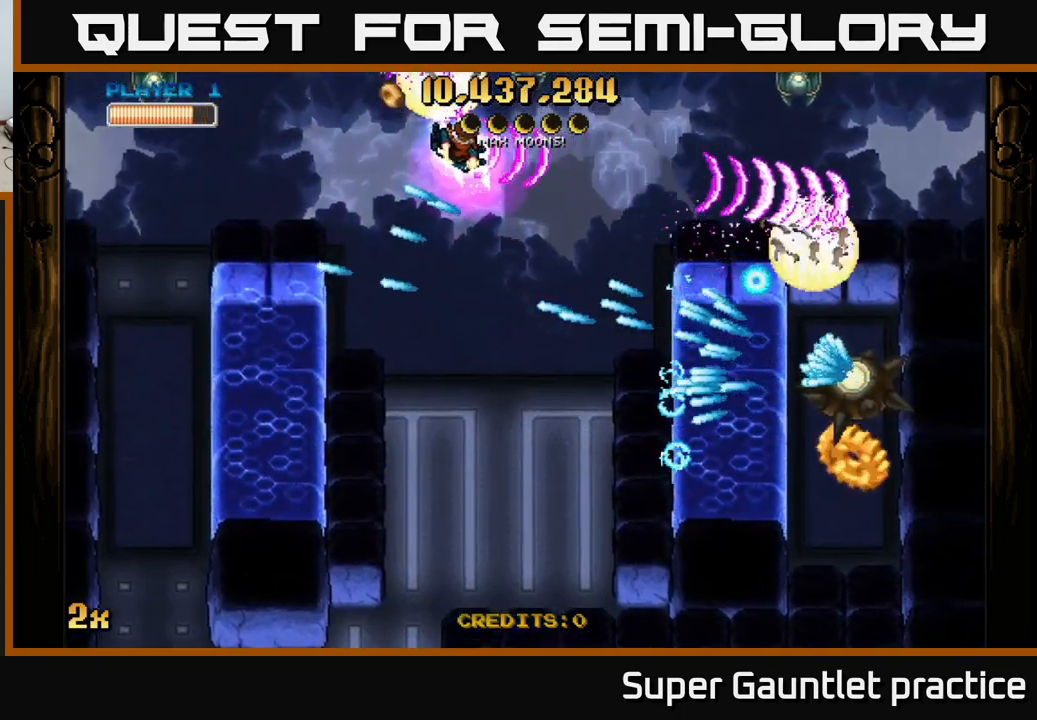
{"buttons": ["A"], "left_stick": "right", "events": []}
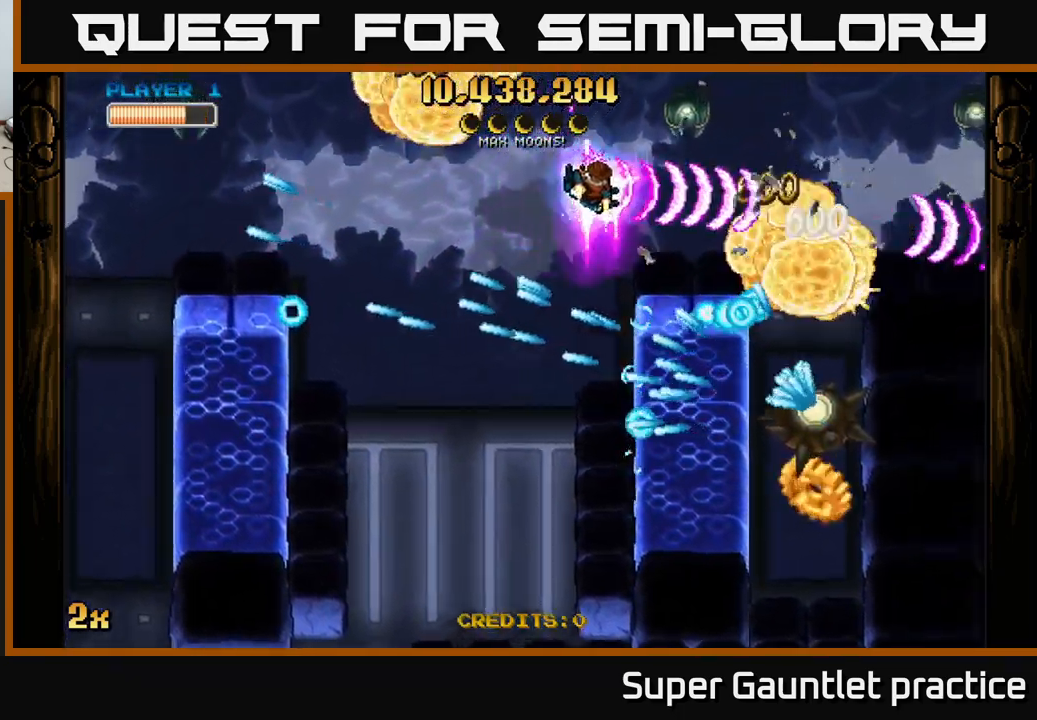
{"buttons": ["A"], "left_stick": "up-right", "events": [[367, "X", "down"], [367, "left_stick", "down"], [467, "X", "up"], [483, "left_stick", "up-right"]]}
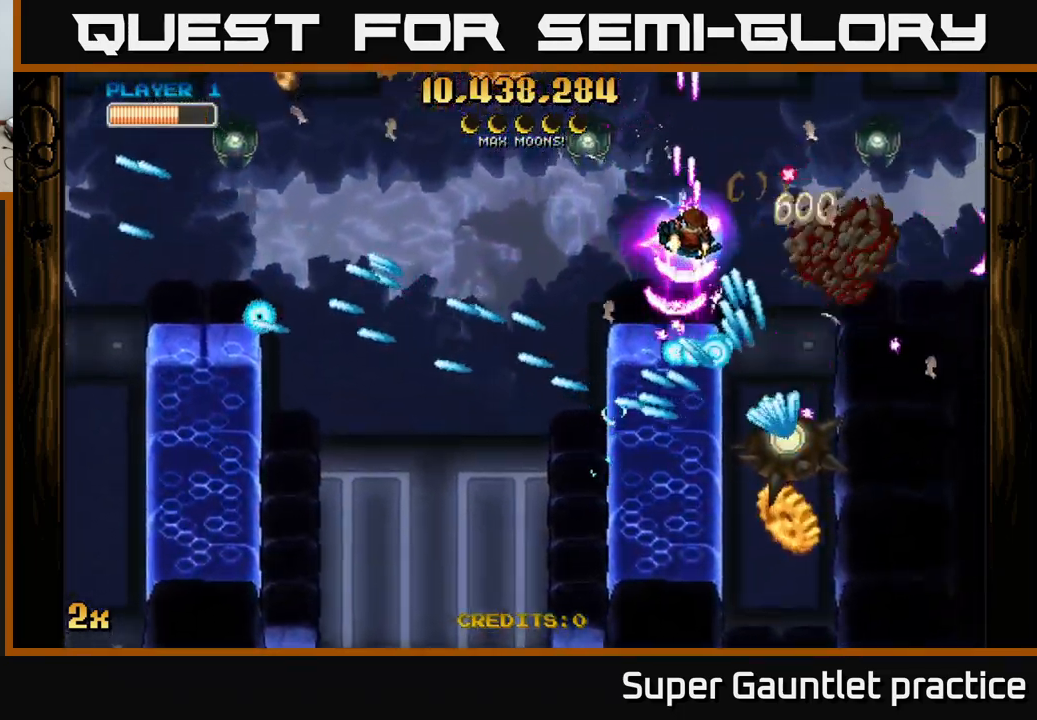
{"buttons": ["A"], "left_stick": "right", "events": [[117, "left_stick", "up"], [400, "left_stick", "right"]]}
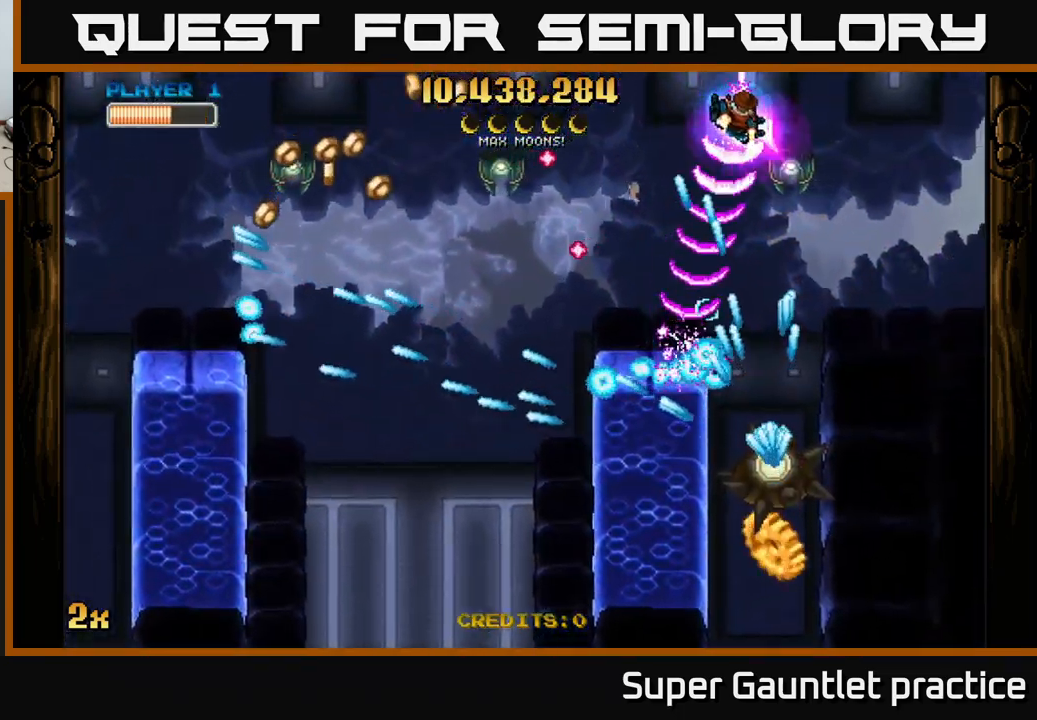
{"buttons": ["A"], "left_stick": "down-right", "events": [[200, "left_stick", "down-right"]]}
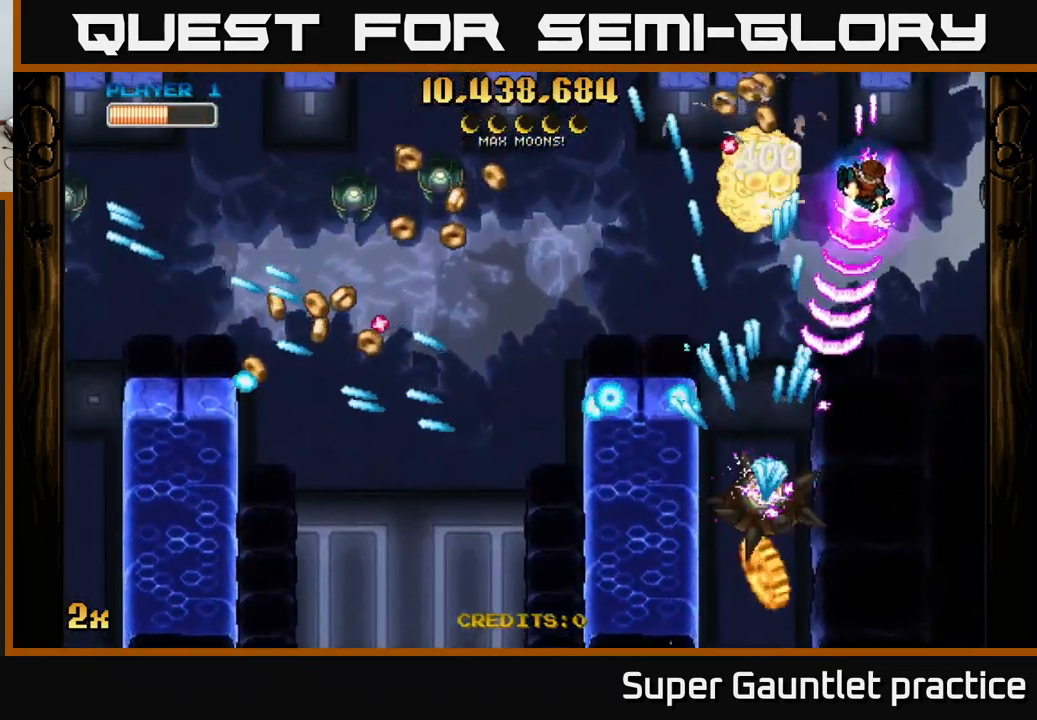
{"buttons": ["A"], "left_stick": "down", "events": [[300, "left_stick", "down"]]}
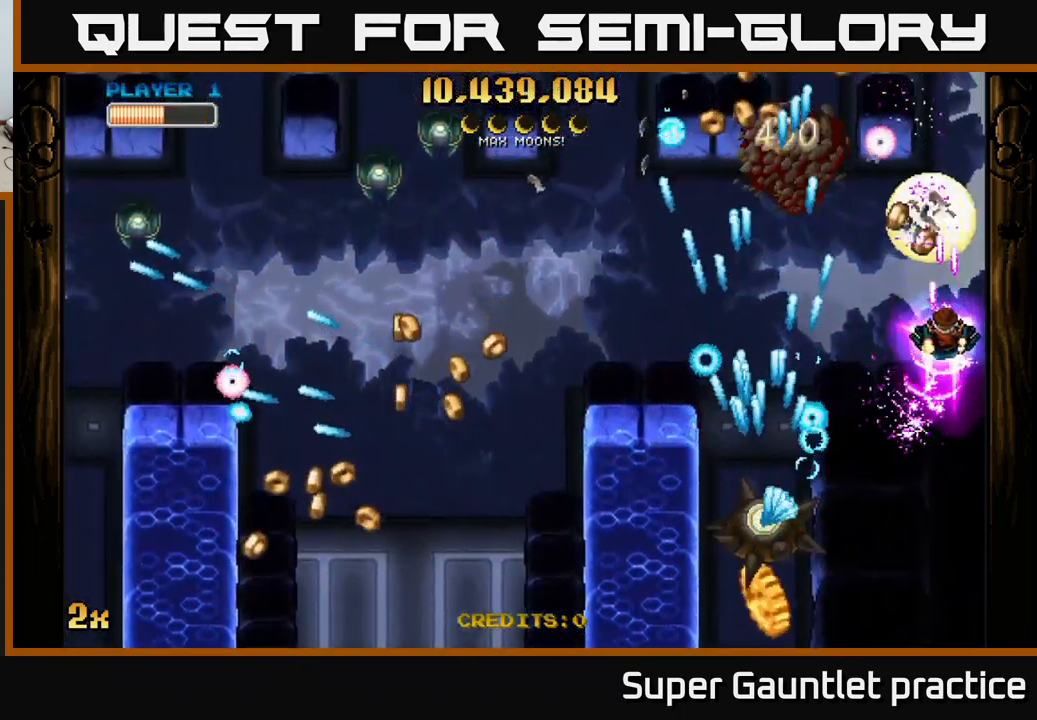
{"buttons": ["A"], "left_stick": "left", "events": [[50, "left_stick", "down-left"], [367, "left_stick", "left"]]}
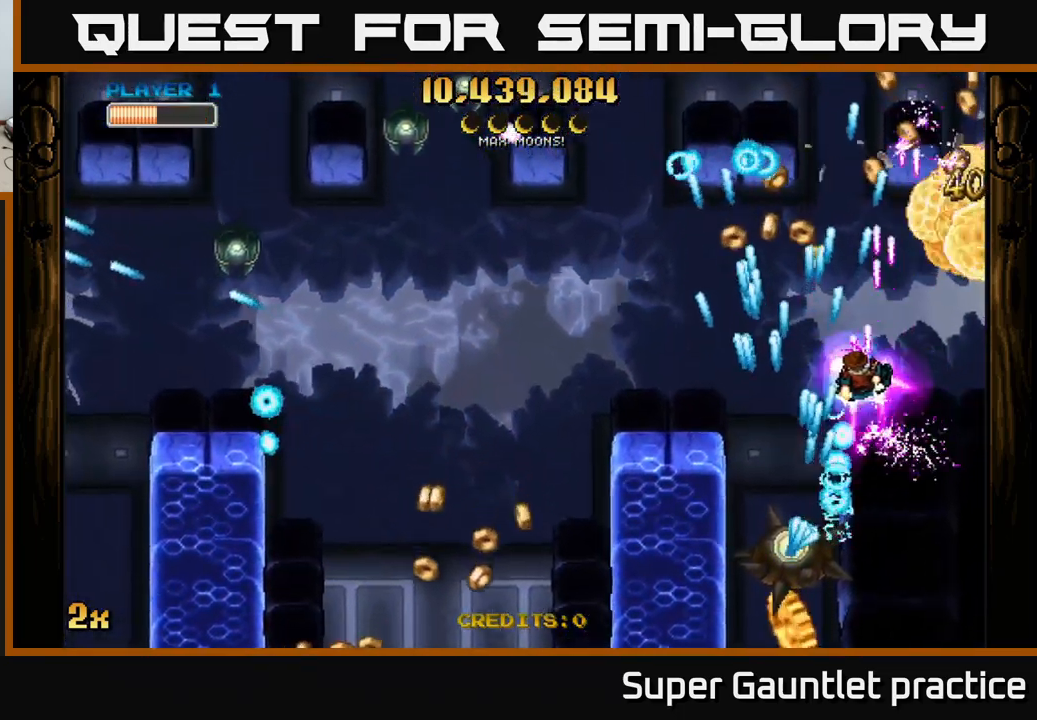
{"buttons": ["A"], "left_stick": "down", "events": [[33, "left_stick", "up-left"], [233, "left_stick", "down-left"], [300, "left_stick", "down"]]}
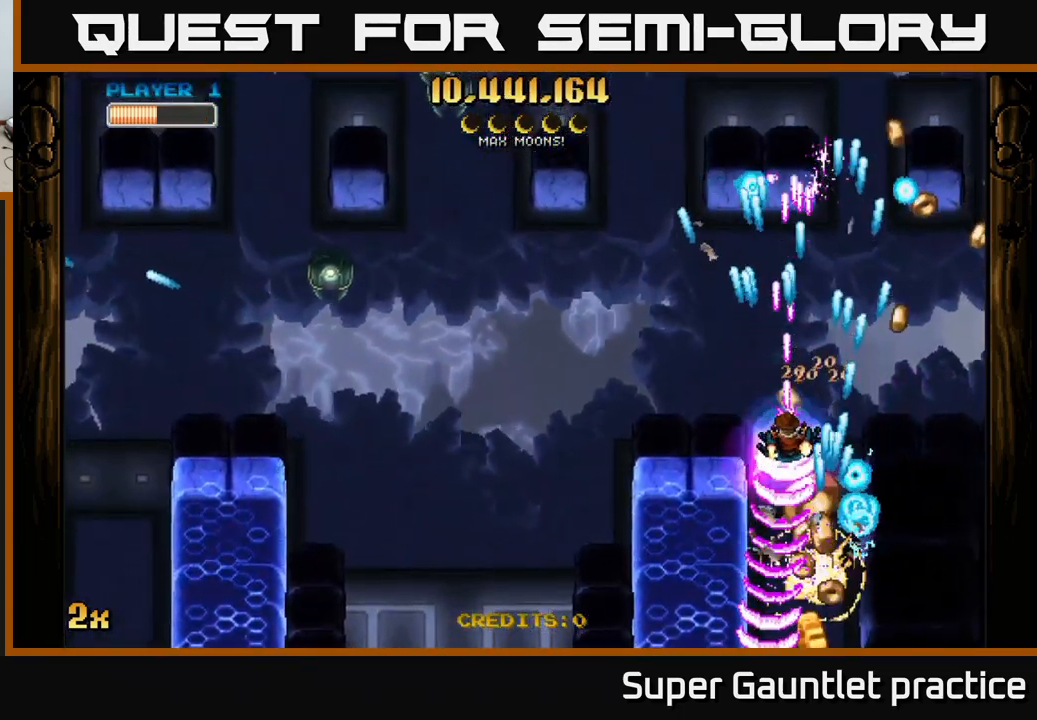
{"buttons": ["A"], "left_stick": "down", "events": [[67, "left_stick", "down-left"], [217, "left_stick", "down-right"], [283, "left_stick", "down"]]}
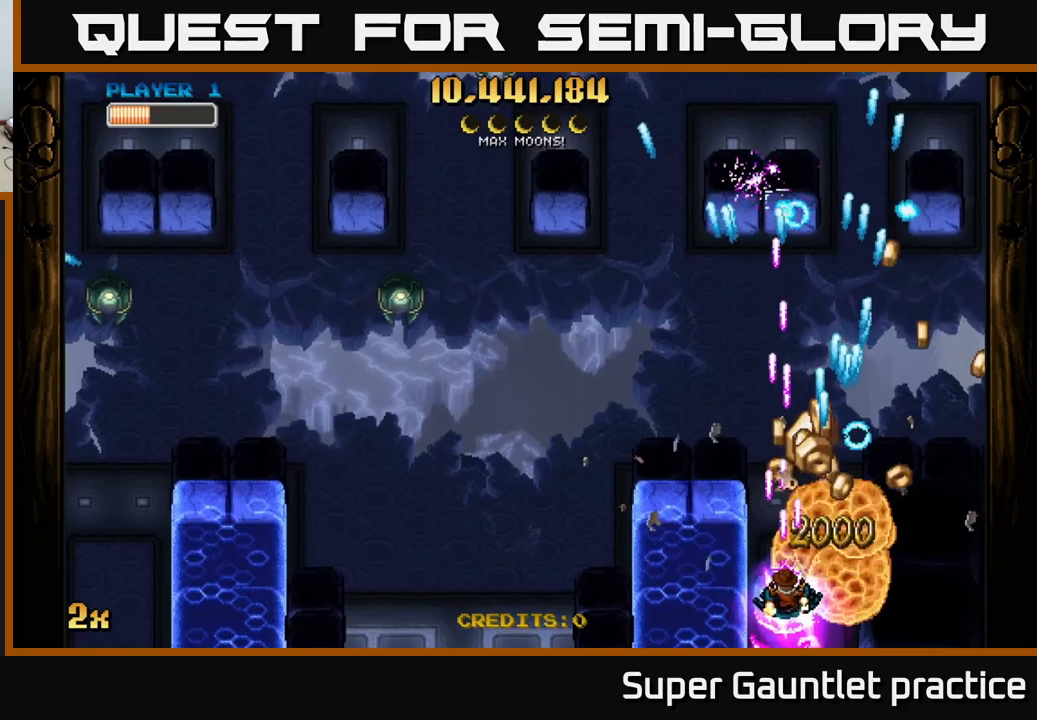
{"buttons": ["A"], "left_stick": "up", "events": [[84, "left_stick", "down-right"], [250, "left_stick", "down-left"], [300, "left_stick", "up-left"], [384, "left_stick", "up"]]}
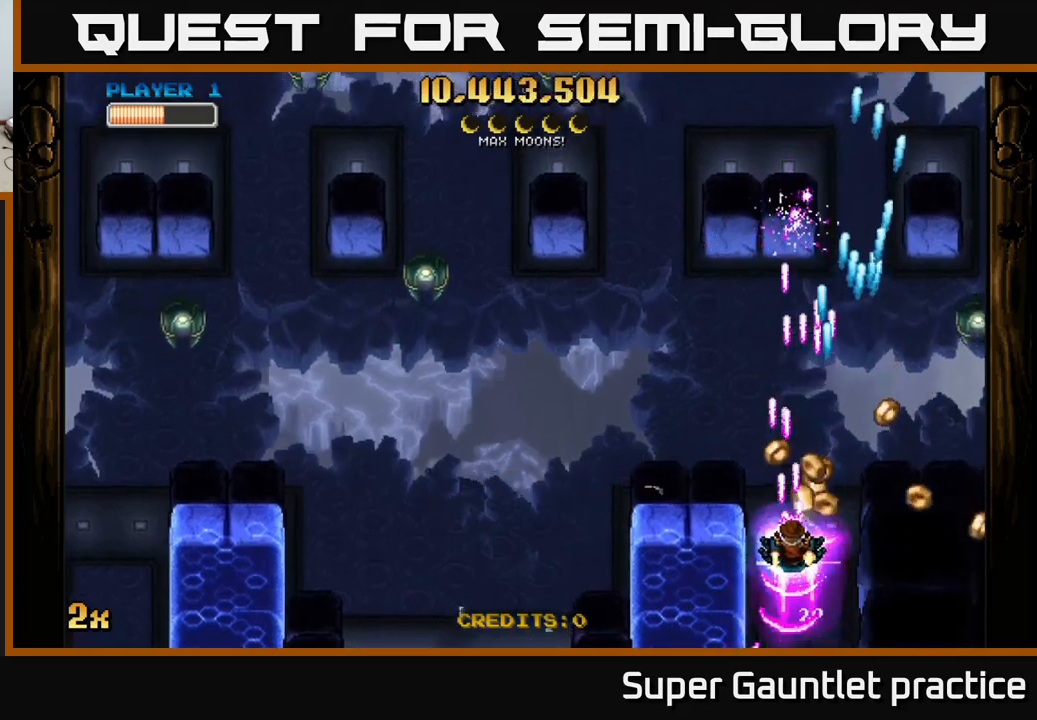
{"buttons": ["A"], "left_stick": "down-left", "events": [[67, "left_stick", "up-left"], [84, "X", "down"], [300, "X", "up"], [417, "left_stick", "down-left"]]}